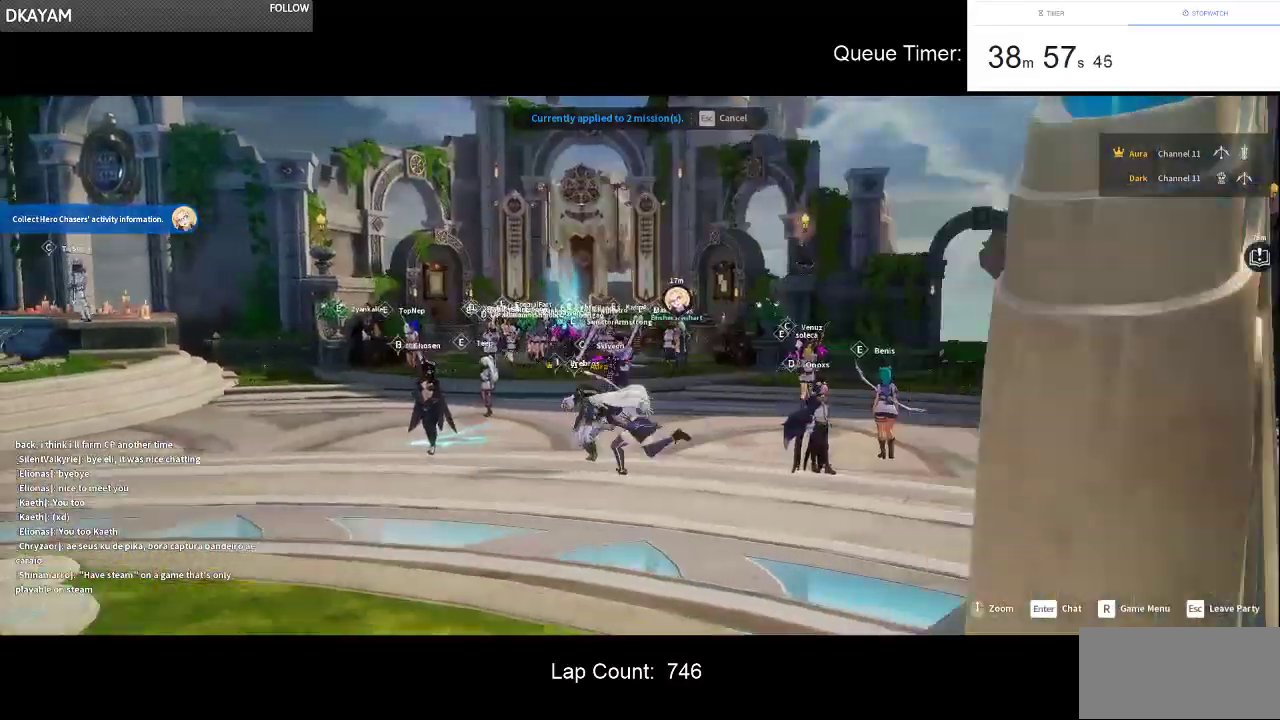
Gameplay with keyboard and mouse; each line is a JSON object with the keys and mouse buttons held at the frame after it. "events" lists presses ("down") and releases ("up") of "a", "ctrl", "d", "e", "f", "q", "r", "s", "shift", "space", "tab", "w", "mouse_left", "mouse_wheel" and "mouse_right" between this image and that frame as [ms after this image, input, new state], when the widget could be followed in between. "mouse_left", "mouse_wheel", "mouse_right" = the "left", "wheel", "right" buttons of the "mouse" list. No other keys are recorded. "wheel" means that the mouse wheel is clicked or scrolled. Not read: mouse_move.
{"keys": ["a"], "mouse": [], "events": []}
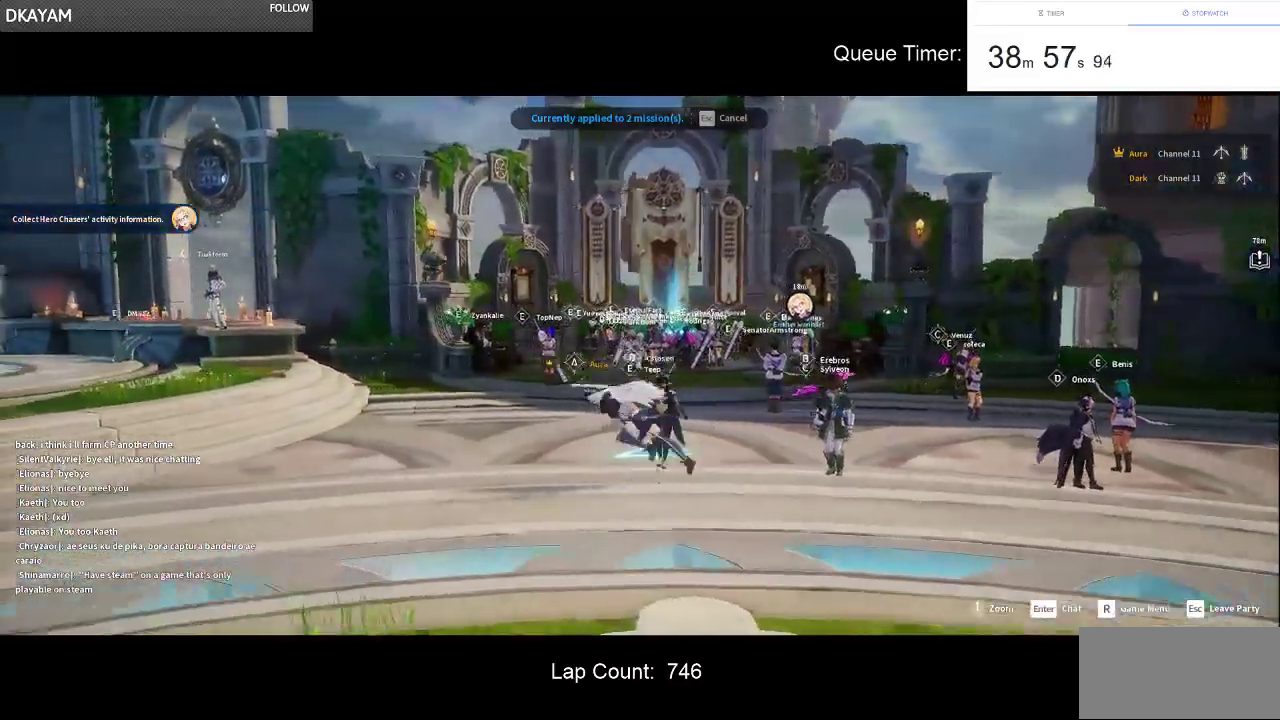
{"keys": ["a", "s"], "mouse": [], "events": [[333, "s", "down"]]}
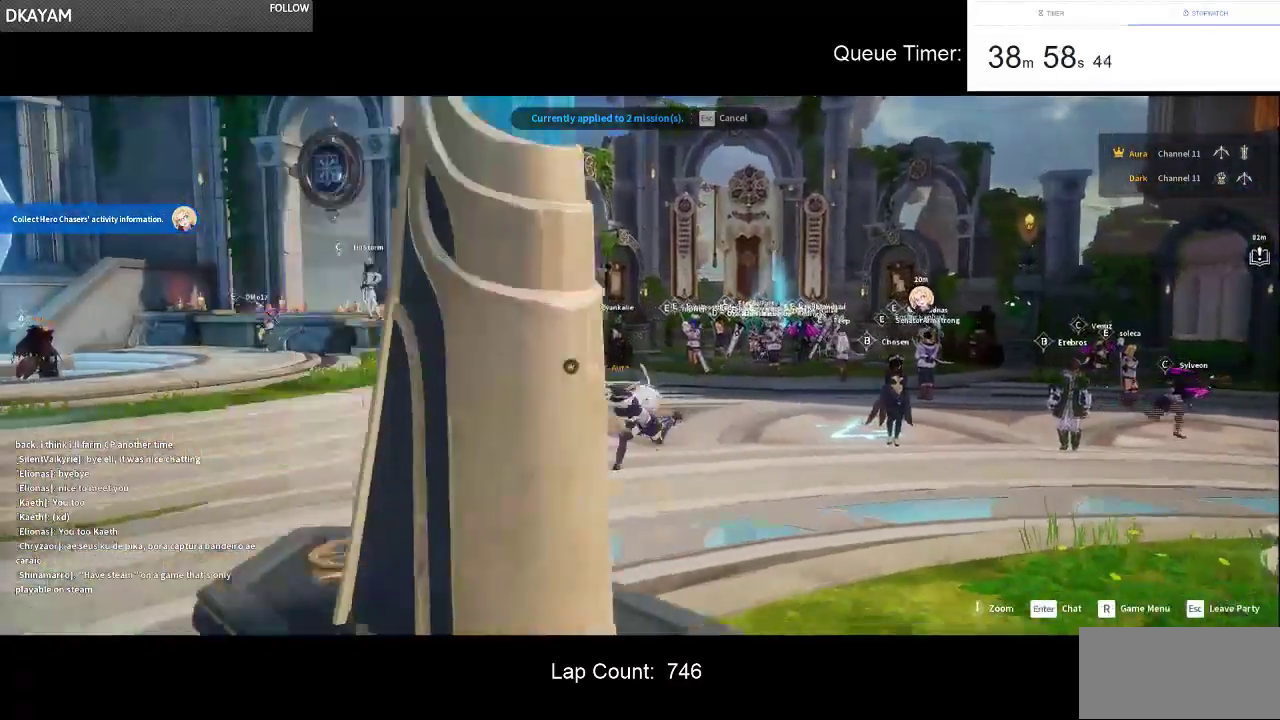
{"keys": ["a", "s"], "mouse": [], "events": [[400, "a", "up"], [500, "a", "down"]]}
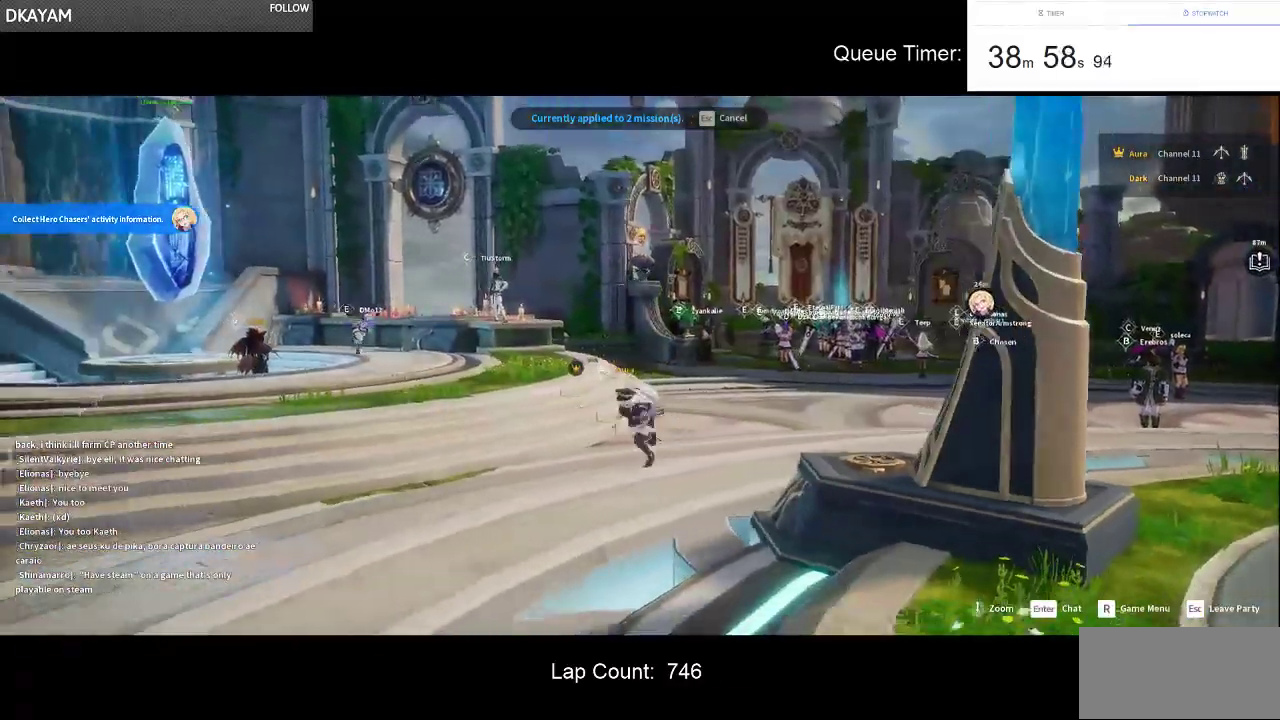
{"keys": ["s"], "mouse": [], "events": [[283, "a", "up"]]}
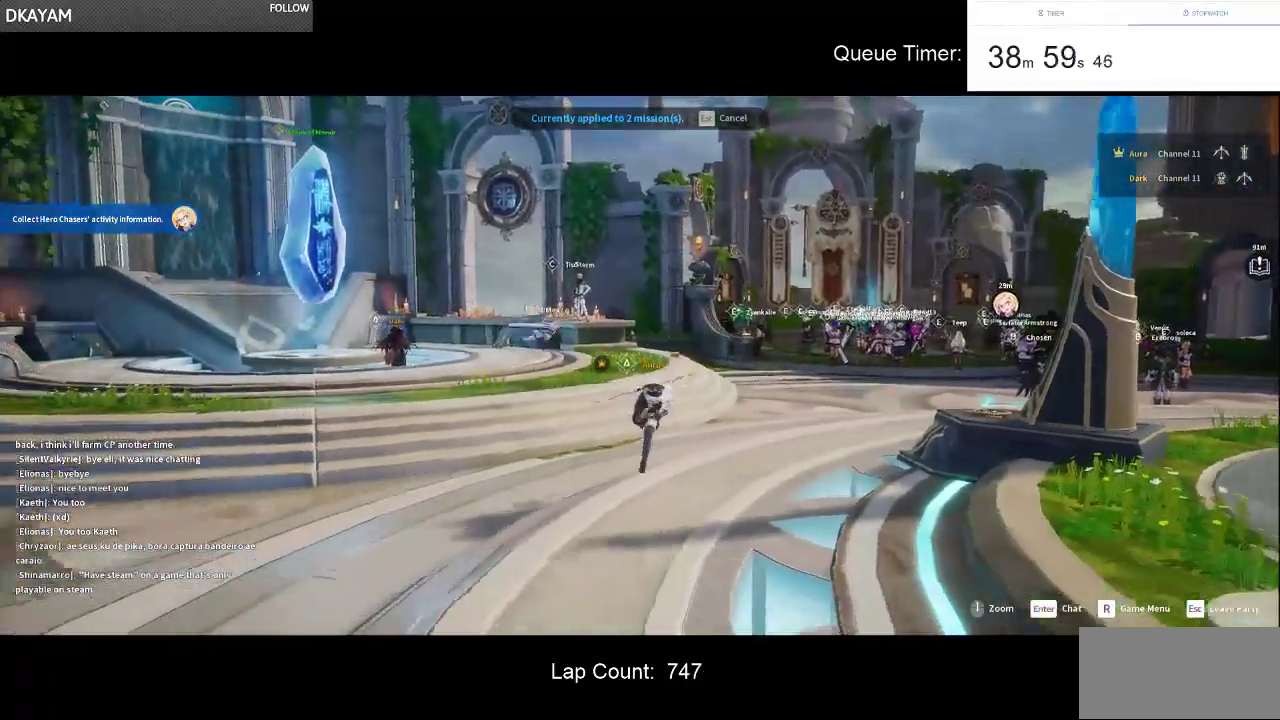
{"keys": ["s"], "mouse": [], "events": [[200, "a", "down"], [383, "a", "up"]]}
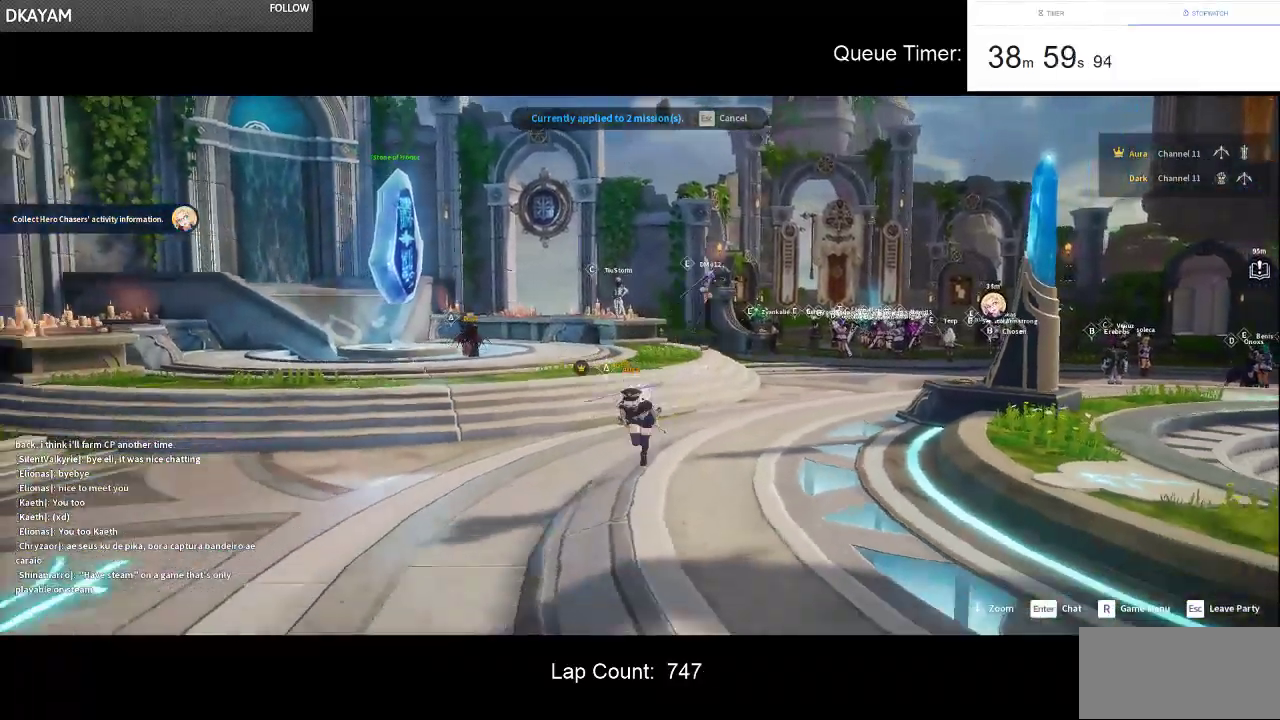
{"keys": ["s"], "mouse": [], "events": [[167, "d", "down"], [400, "d", "up"]]}
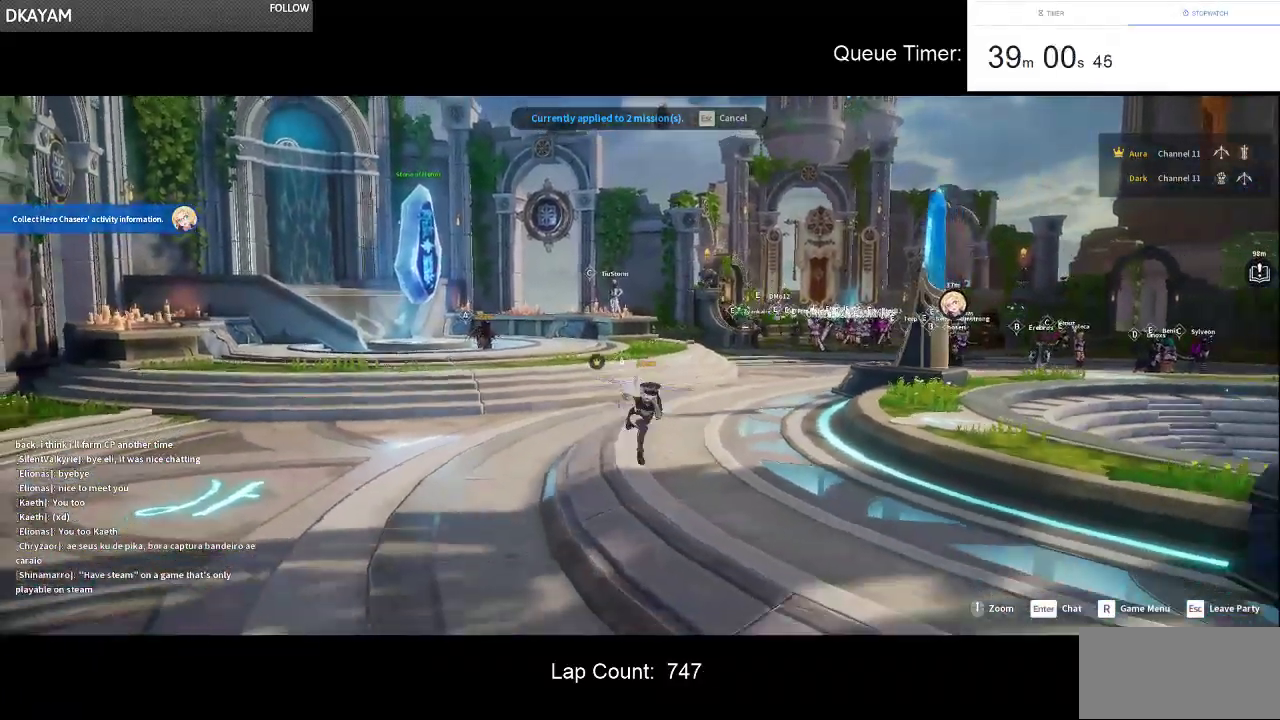
{"keys": ["d", "s"], "mouse": [], "events": [[183, "d", "down"]]}
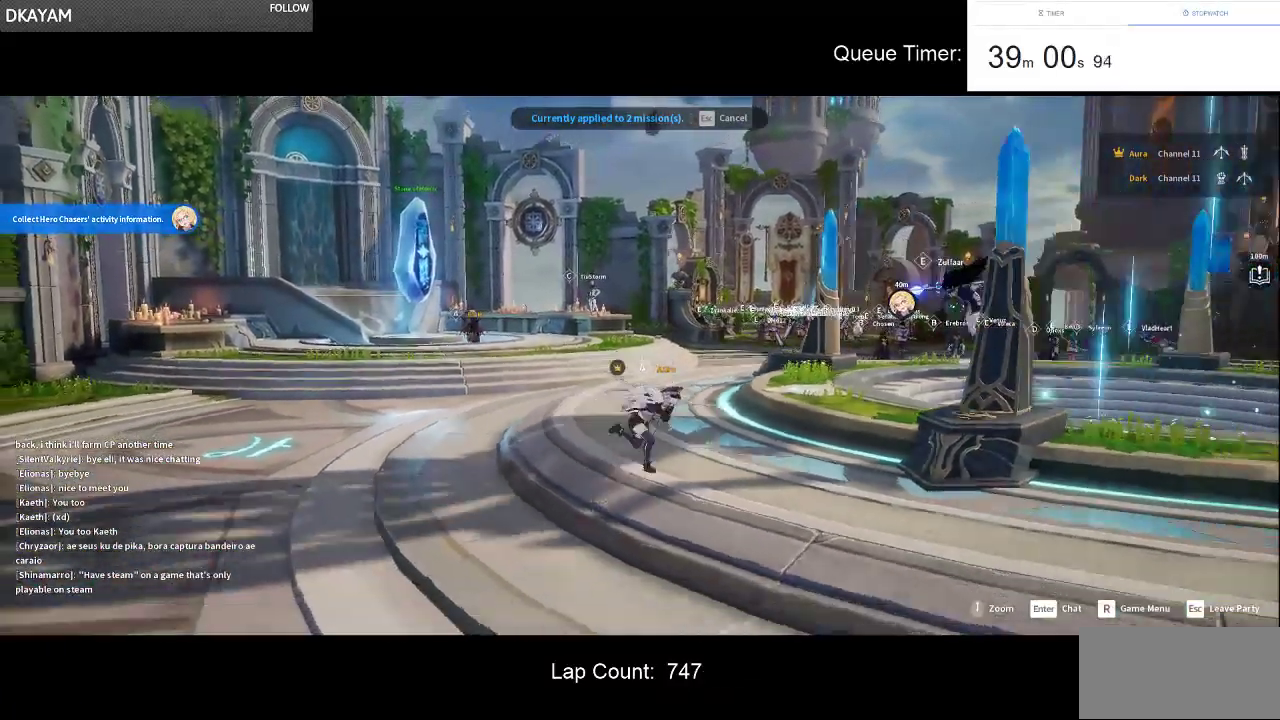
{"keys": ["d", "s"], "mouse": [], "events": []}
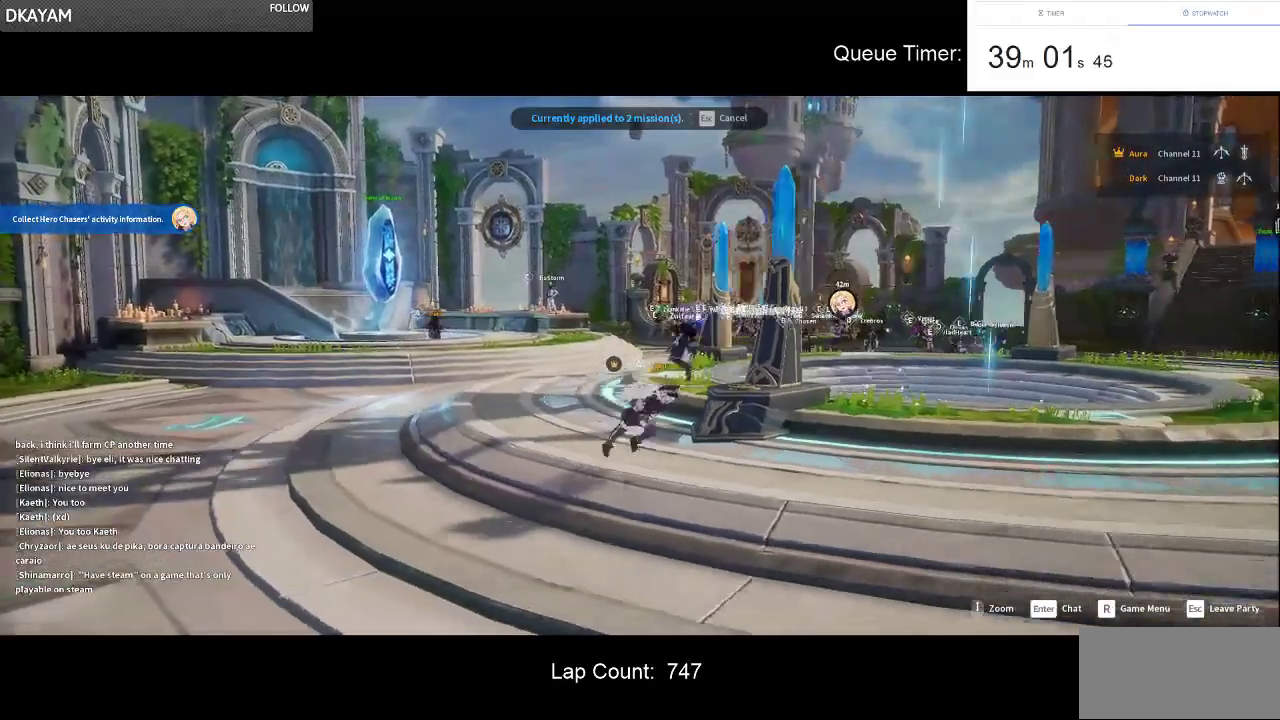
{"keys": ["d"], "mouse": [], "events": [[267, "s", "up"]]}
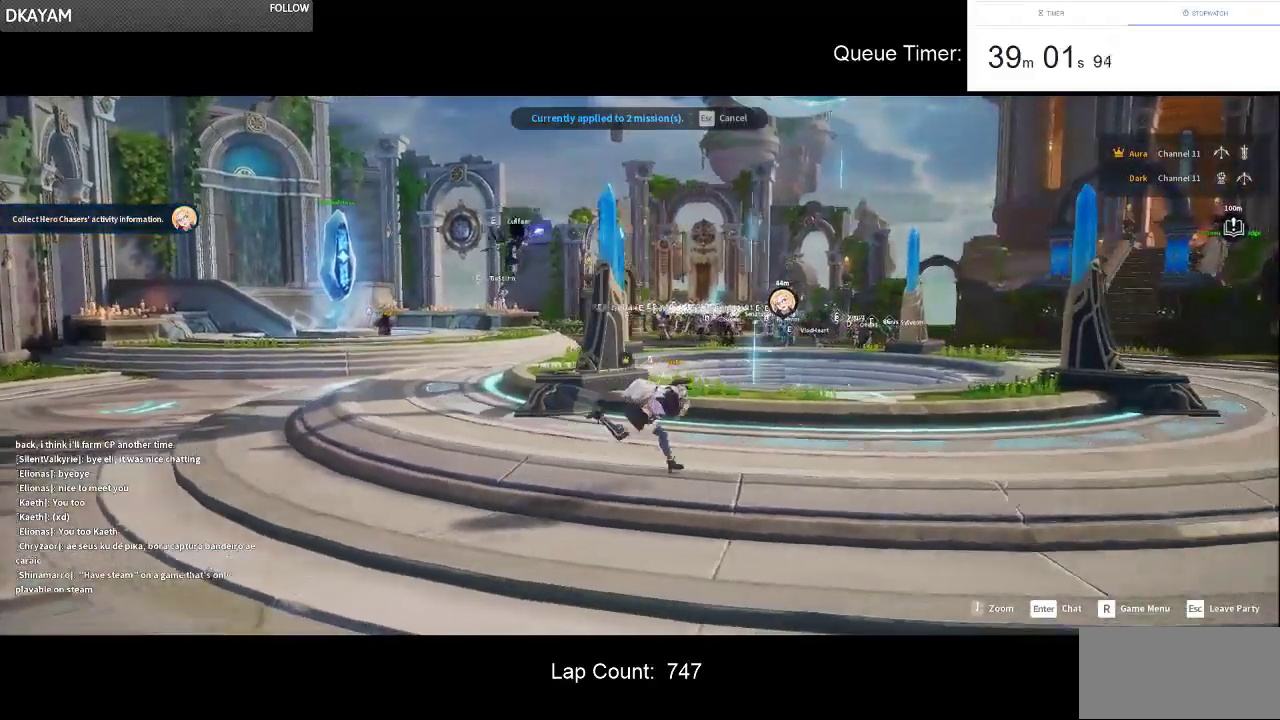
{"keys": ["d"], "mouse": [], "events": [[100, "s", "down"], [283, "s", "up"]]}
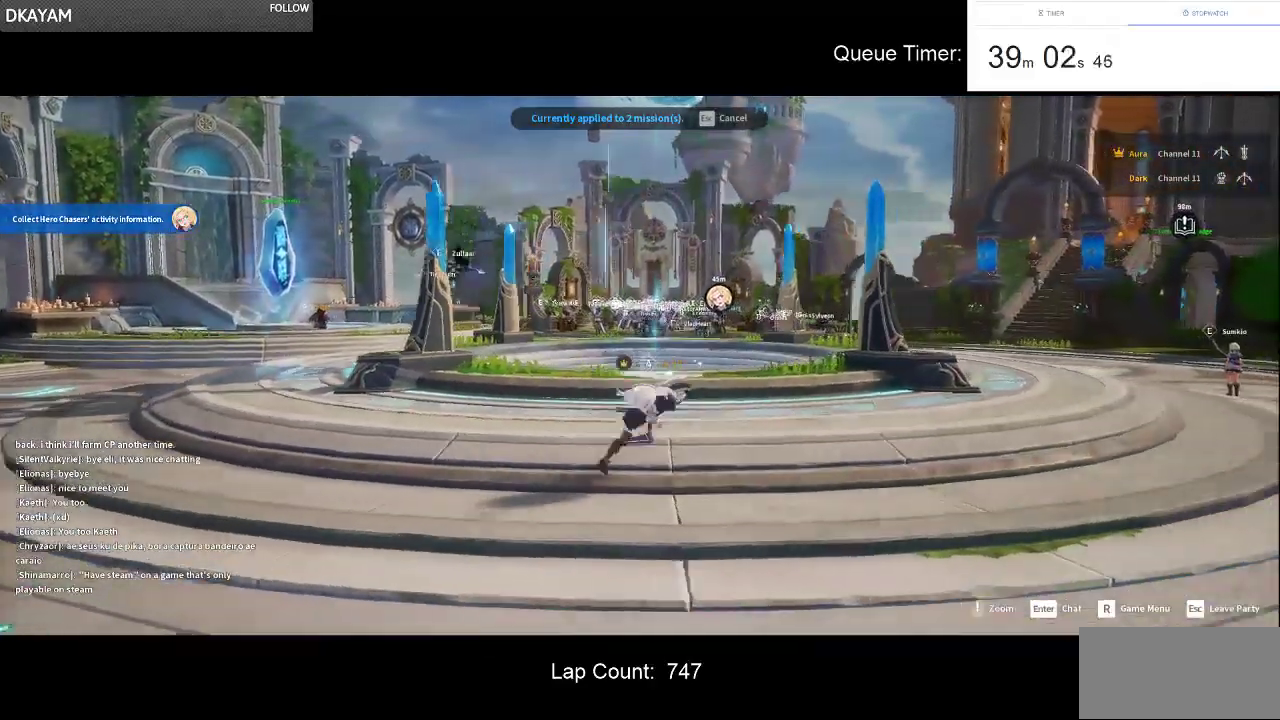
{"keys": ["d", "w"], "mouse": [], "events": [[200, "w", "down"]]}
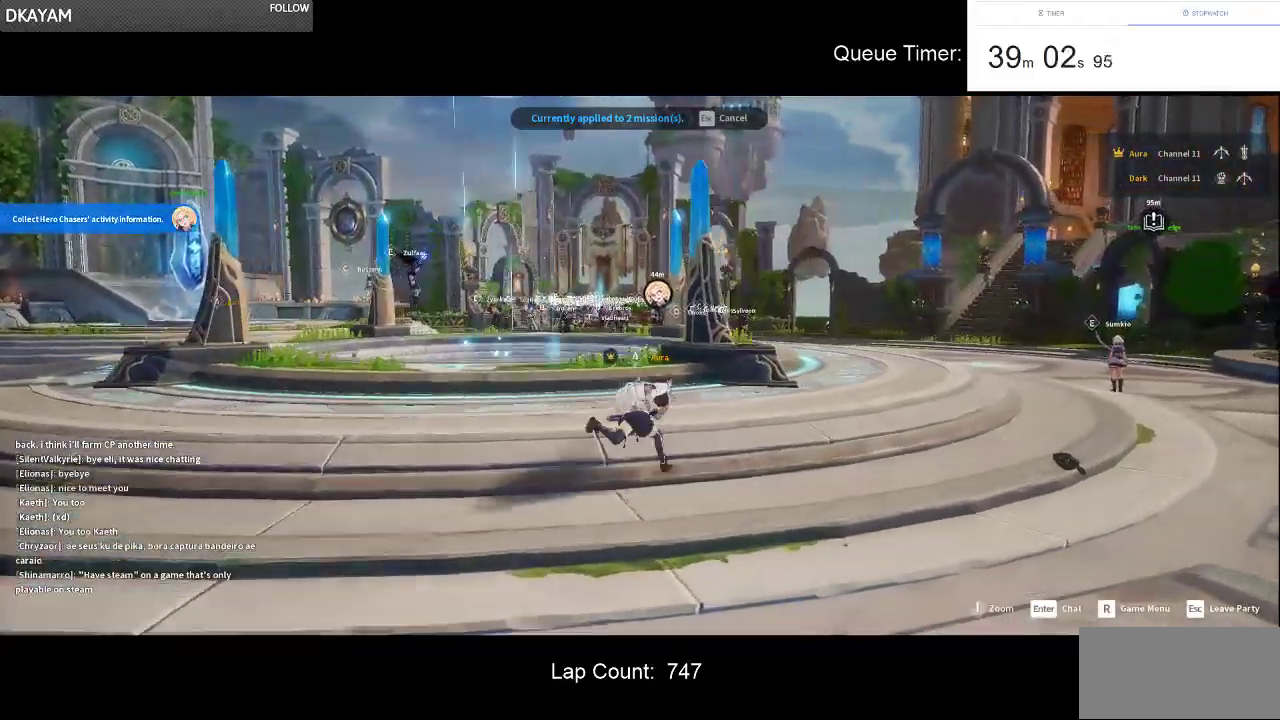
{"keys": ["d", "w"], "mouse": [], "events": []}
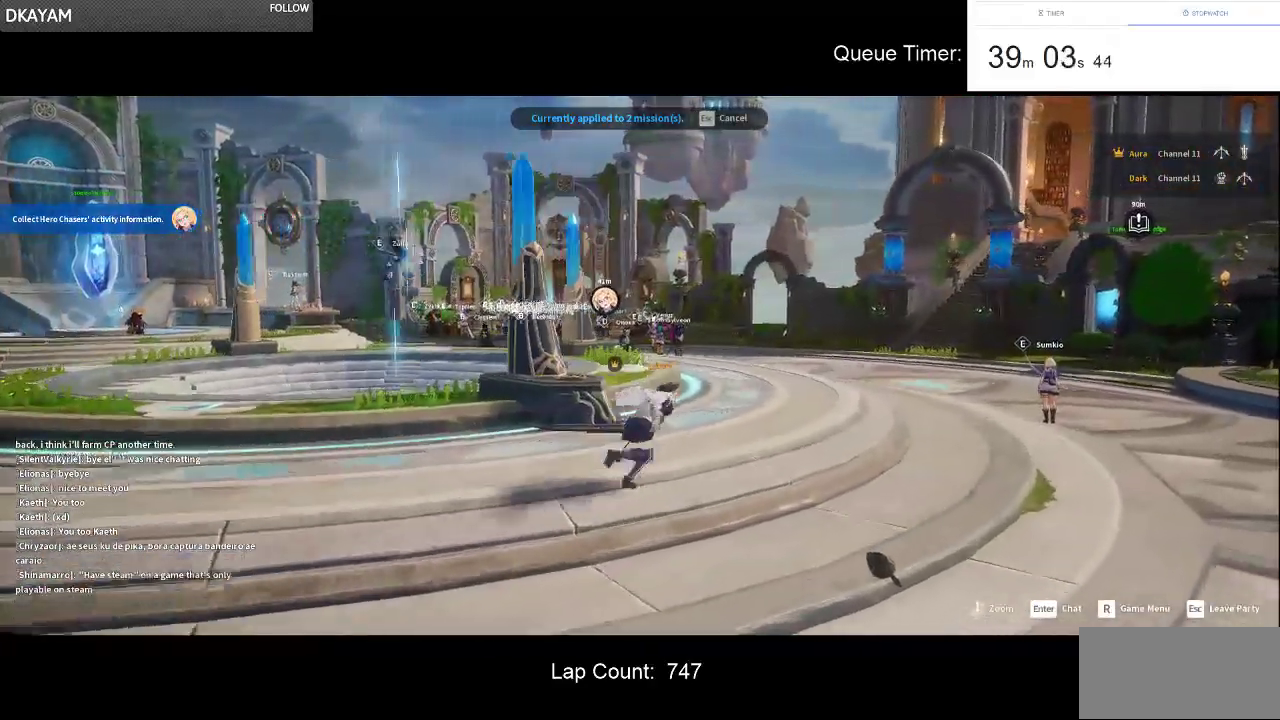
{"keys": ["d", "w"], "mouse": [], "events": []}
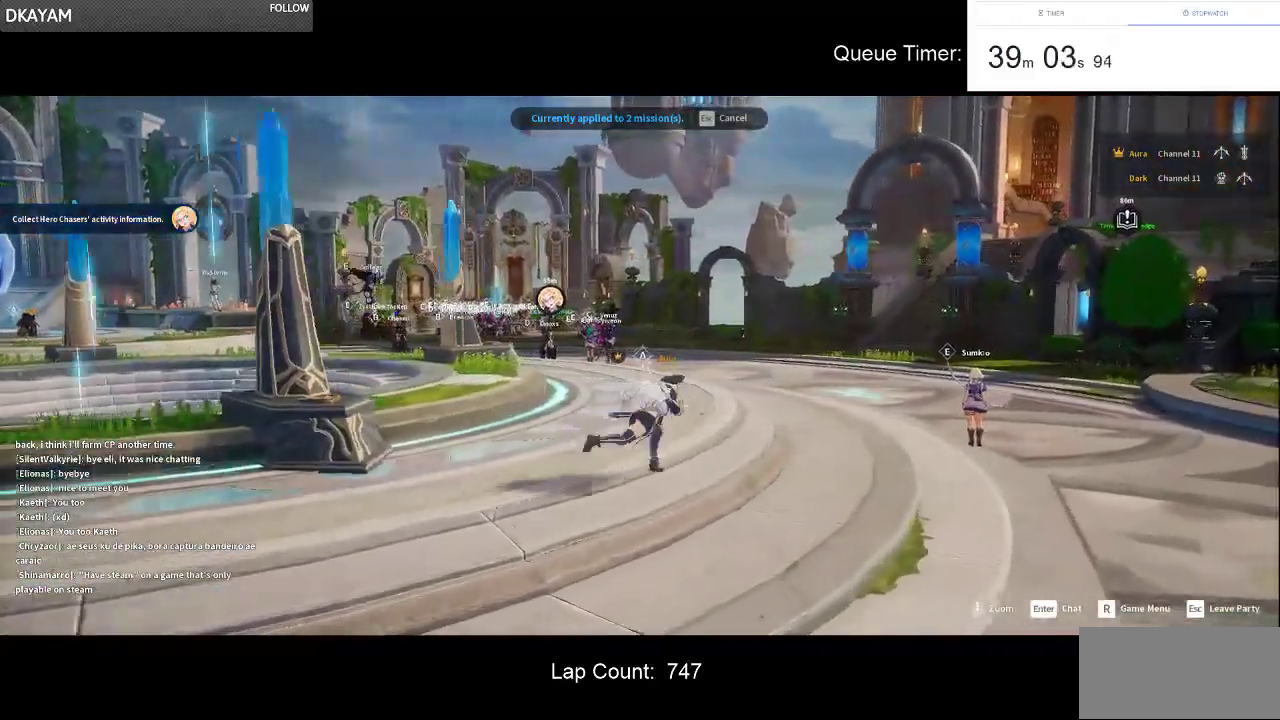
{"keys": ["w"], "mouse": [], "events": [[150, "d", "up"]]}
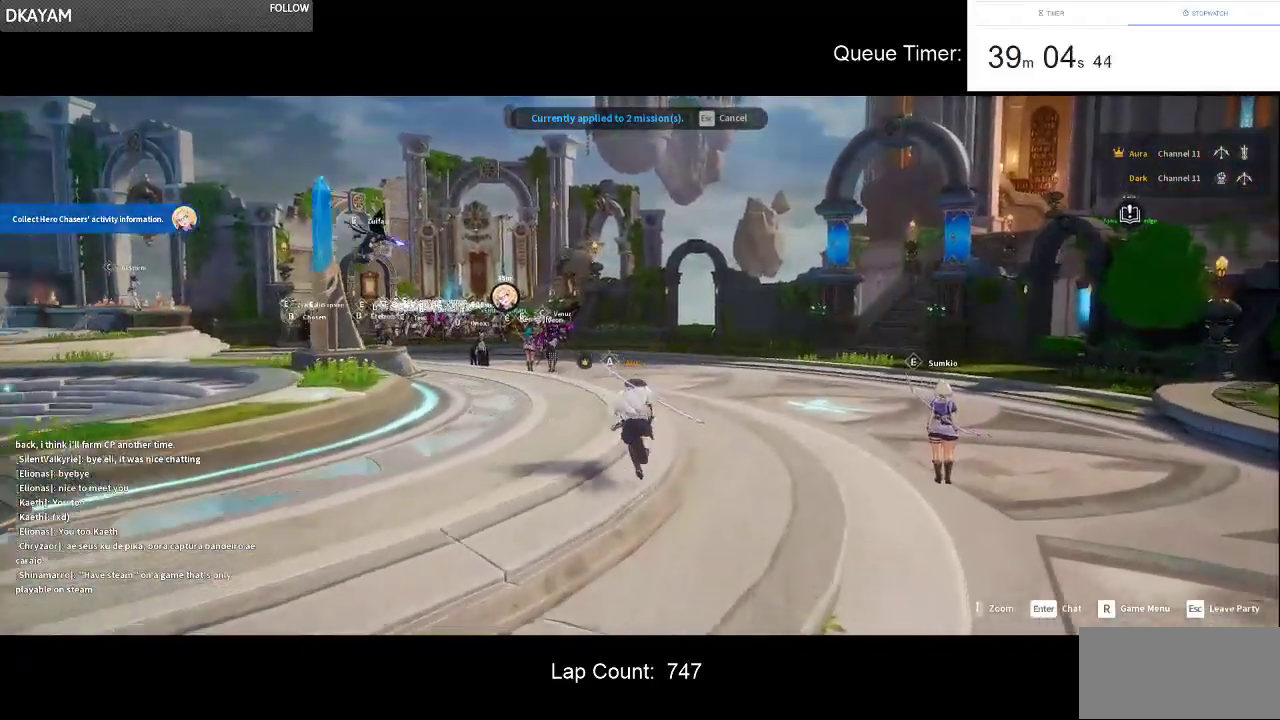
{"keys": ["w"], "mouse": [], "events": []}
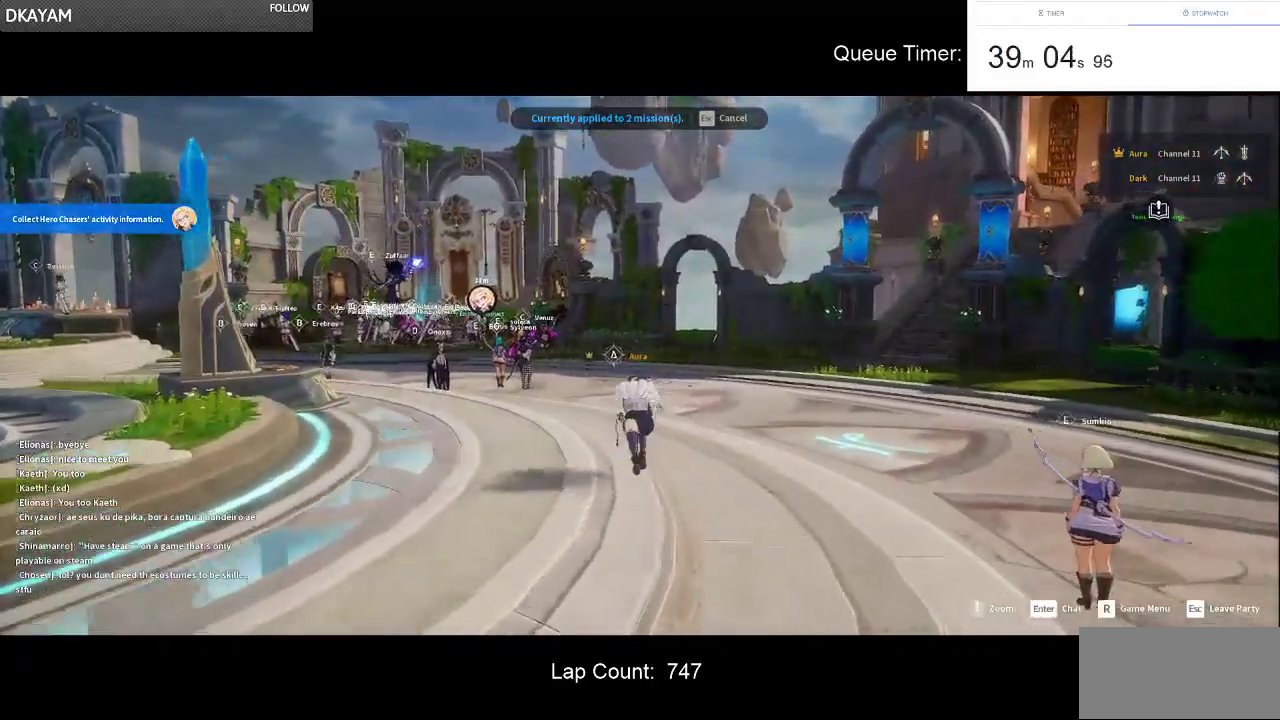
{"keys": ["a", "w"], "mouse": [], "events": [[417, "a", "down"]]}
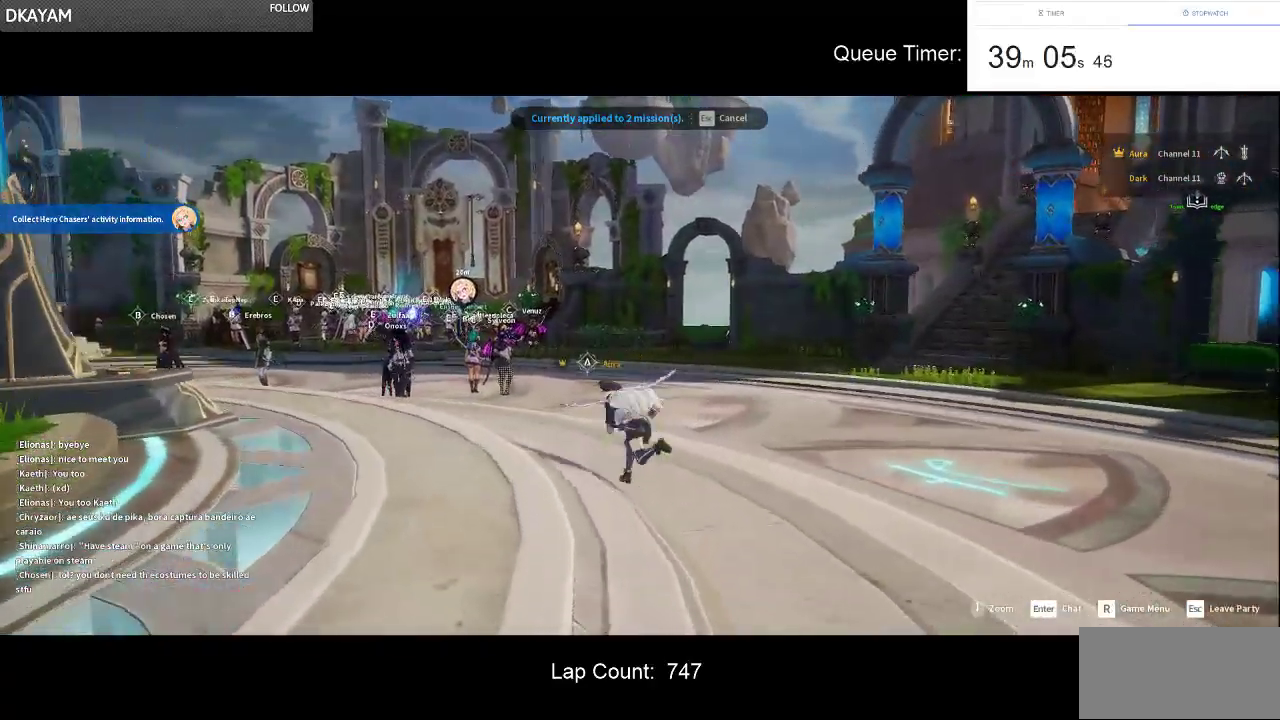
{"keys": ["a", "w"], "mouse": [], "events": []}
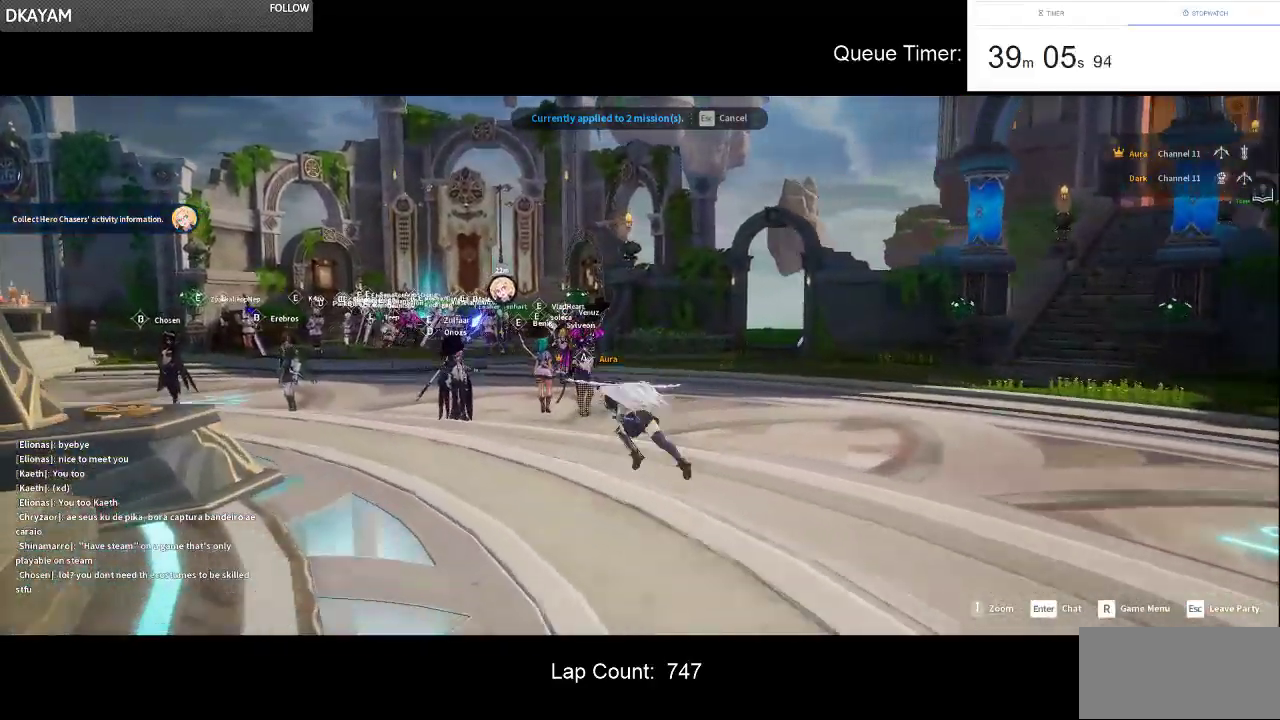
{"keys": ["a"], "mouse": [], "events": [[267, "w", "up"]]}
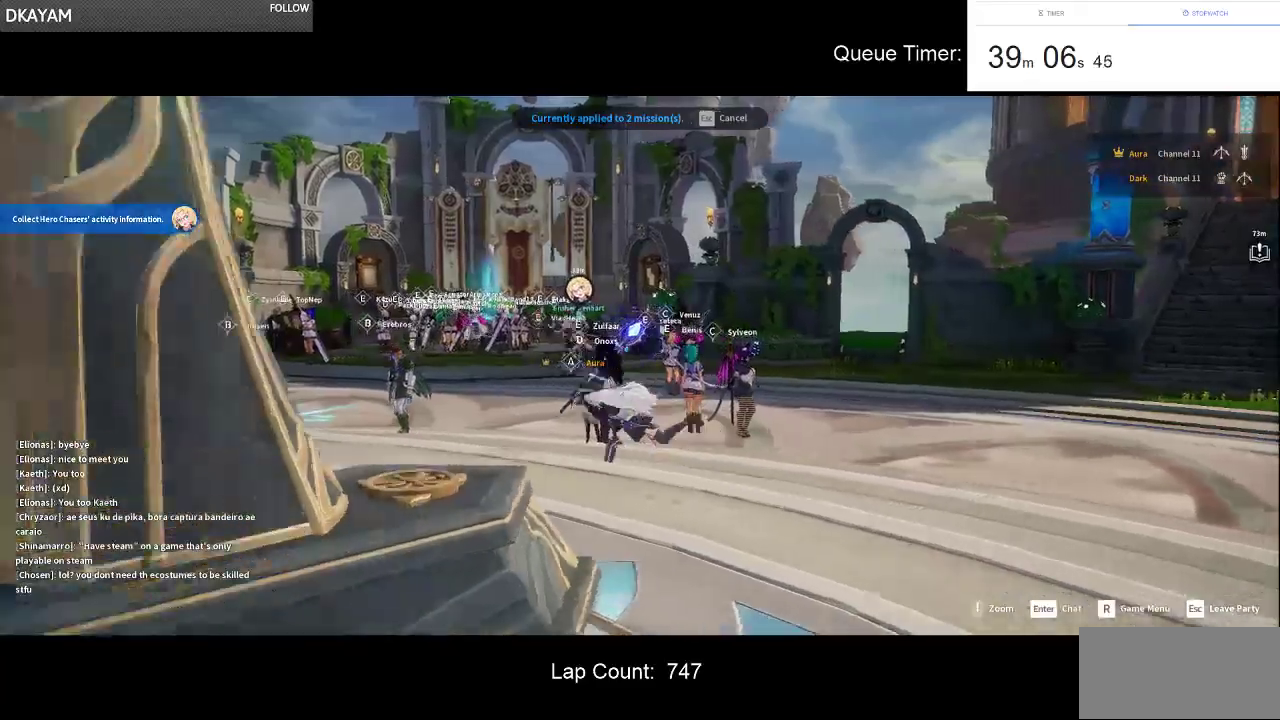
{"keys": ["a"], "mouse": [], "events": [[83, "w", "down"], [233, "w", "up"]]}
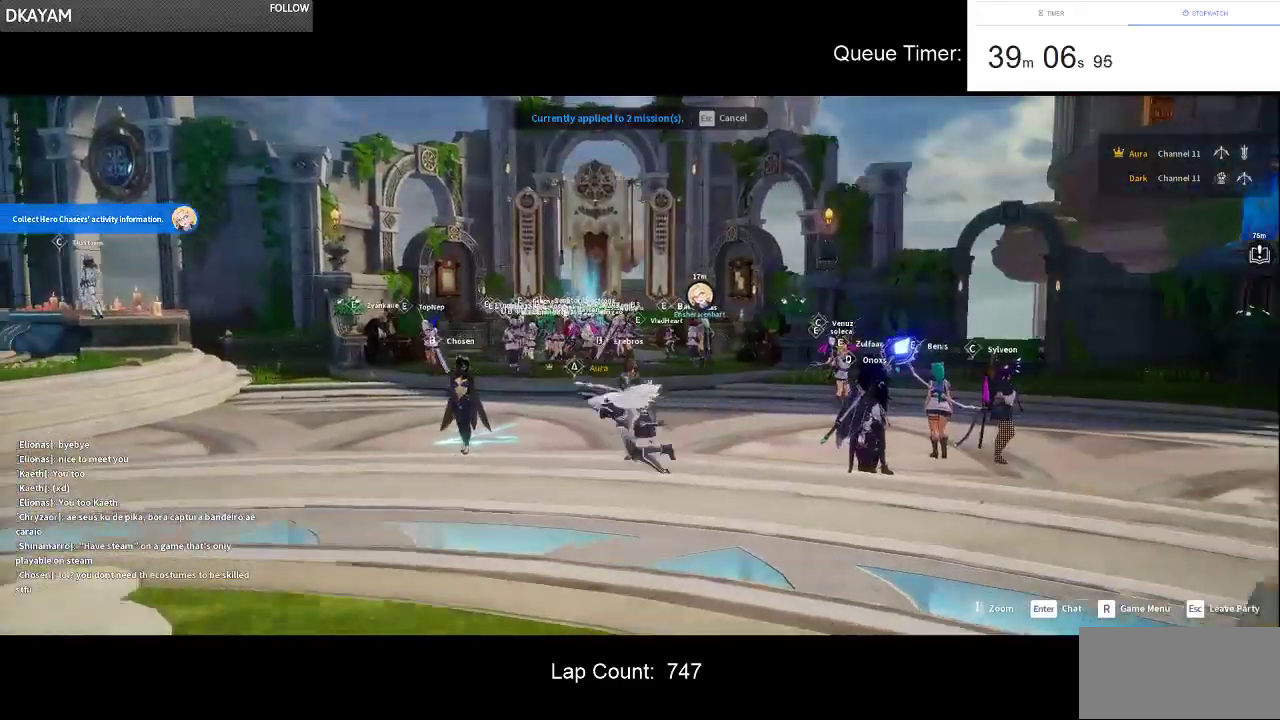
{"keys": ["a"], "mouse": [], "events": []}
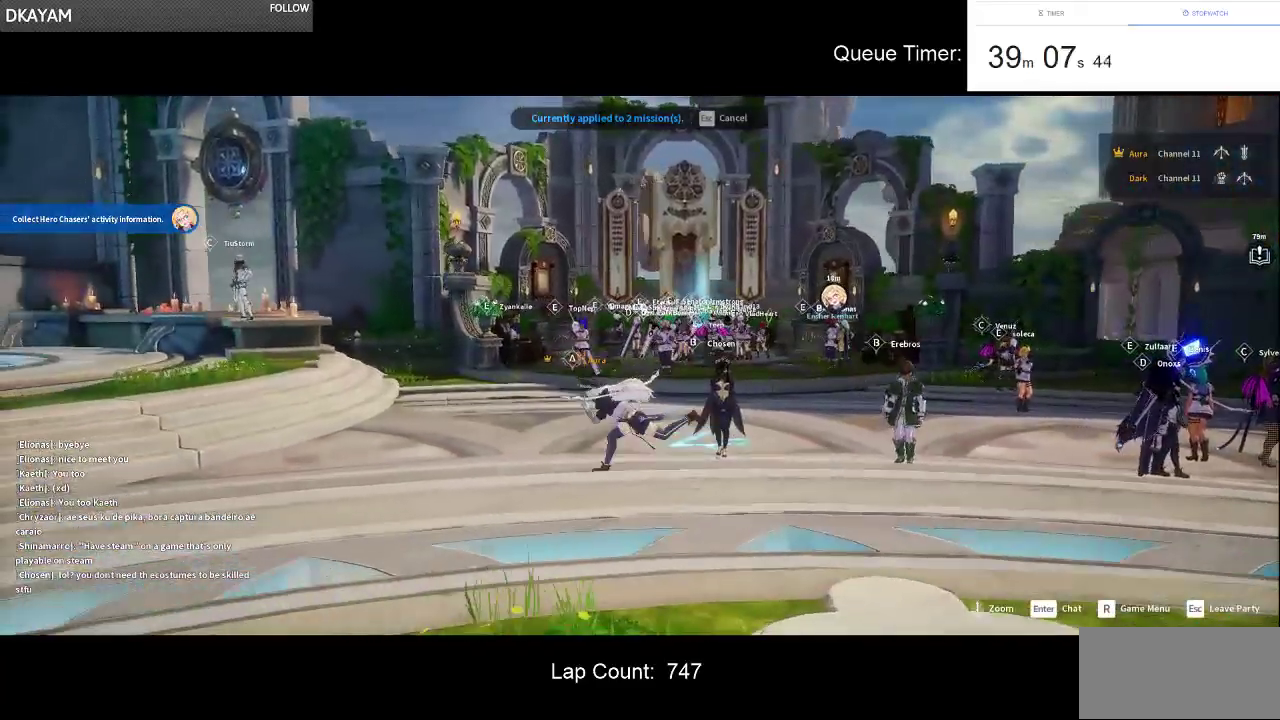
{"keys": ["a", "s"], "mouse": [], "events": [[83, "s", "down"]]}
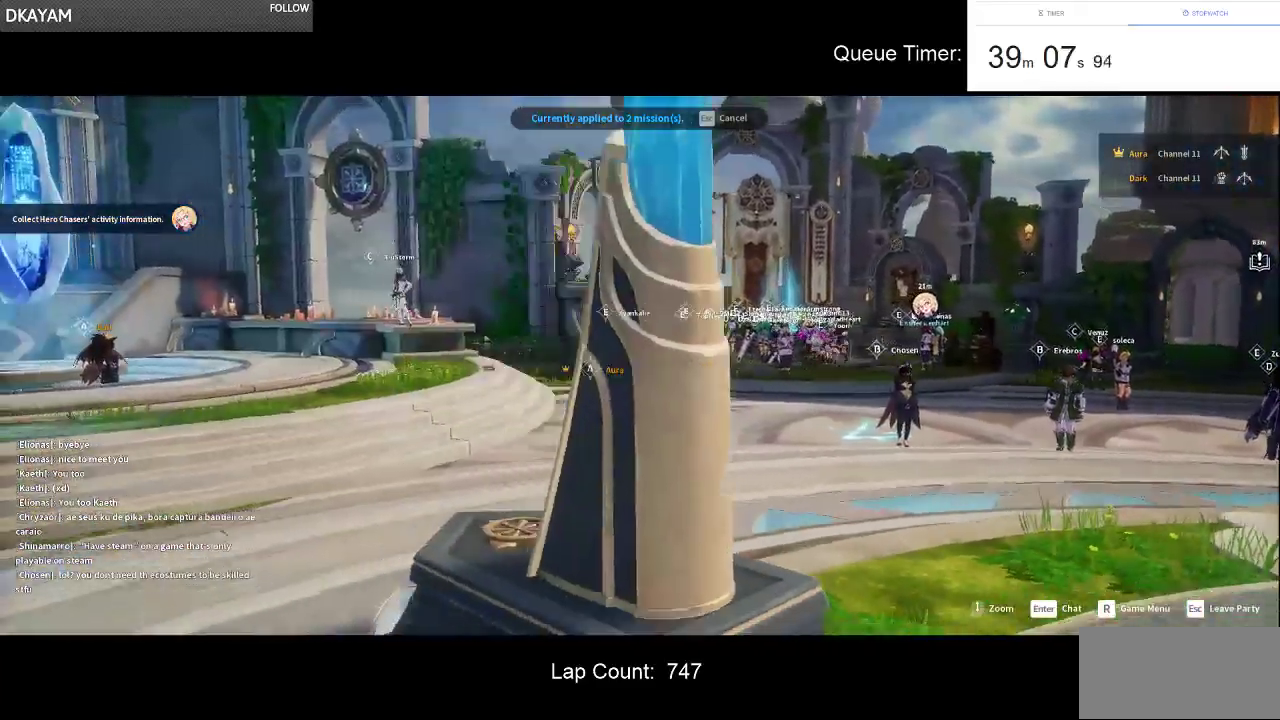
{"keys": ["a", "s"], "mouse": [], "events": []}
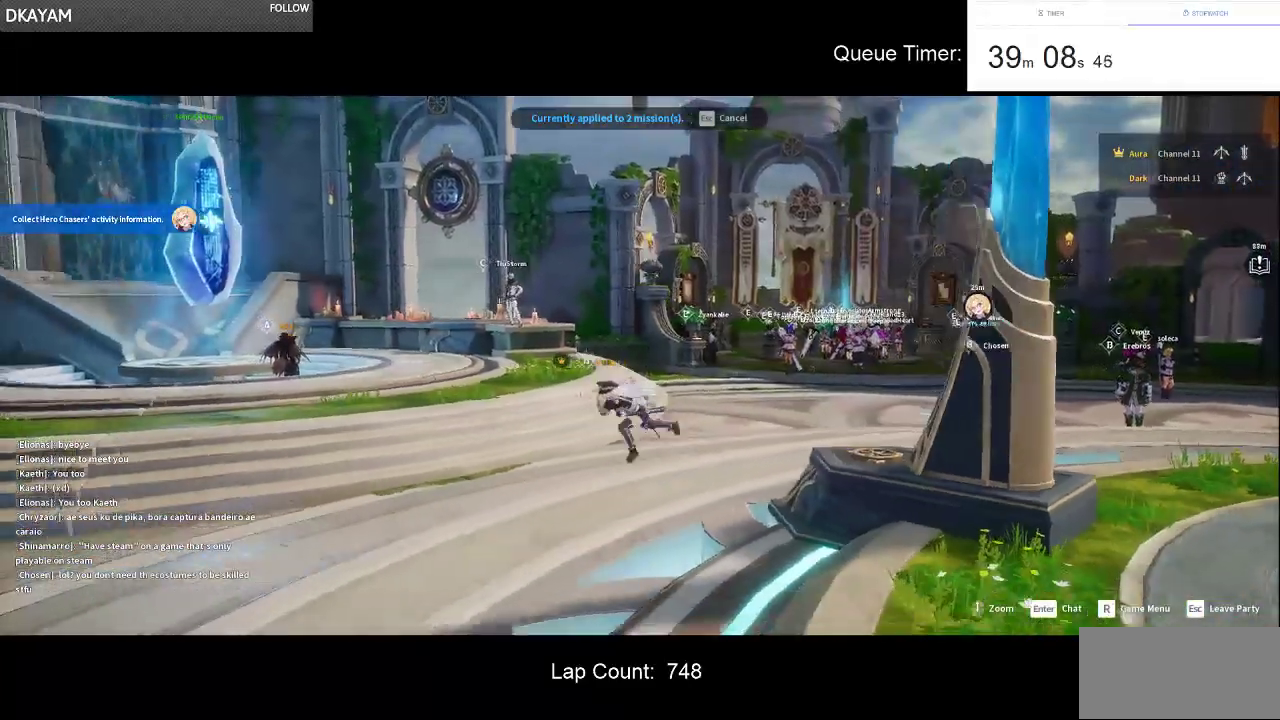
{"keys": ["a", "s"], "mouse": [], "events": []}
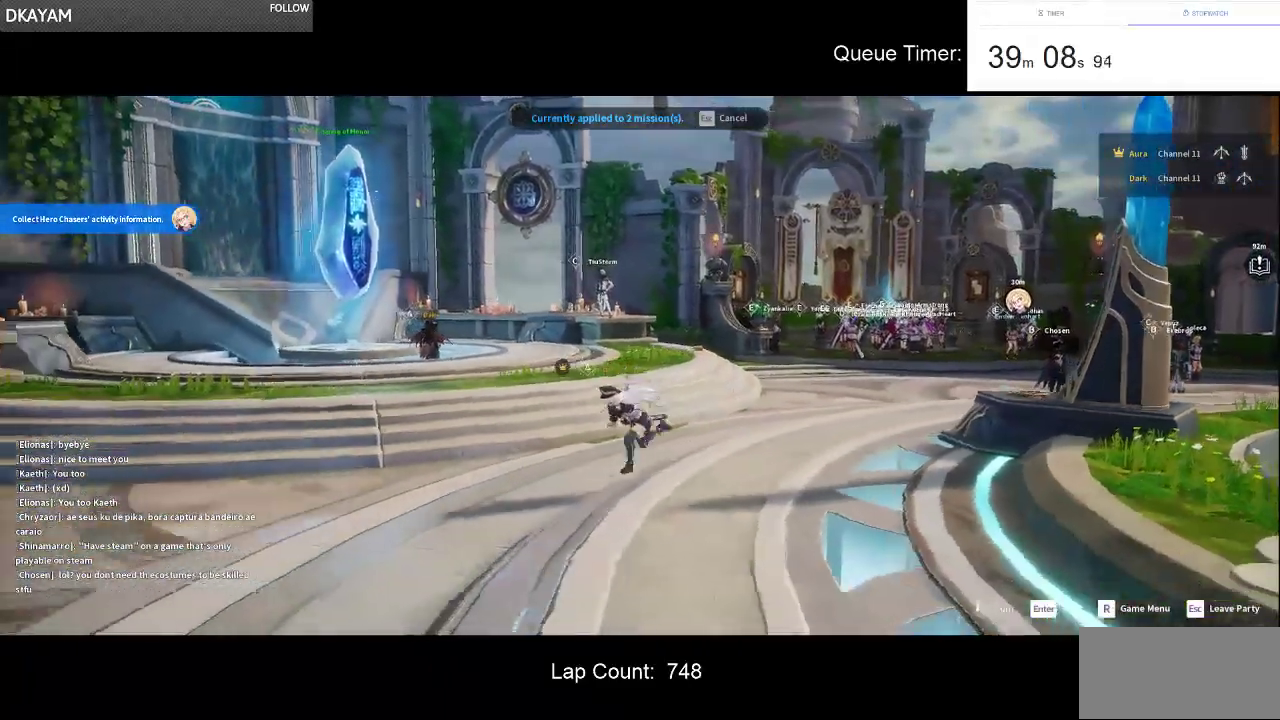
{"keys": ["s"], "mouse": [], "events": [[117, "a", "up"]]}
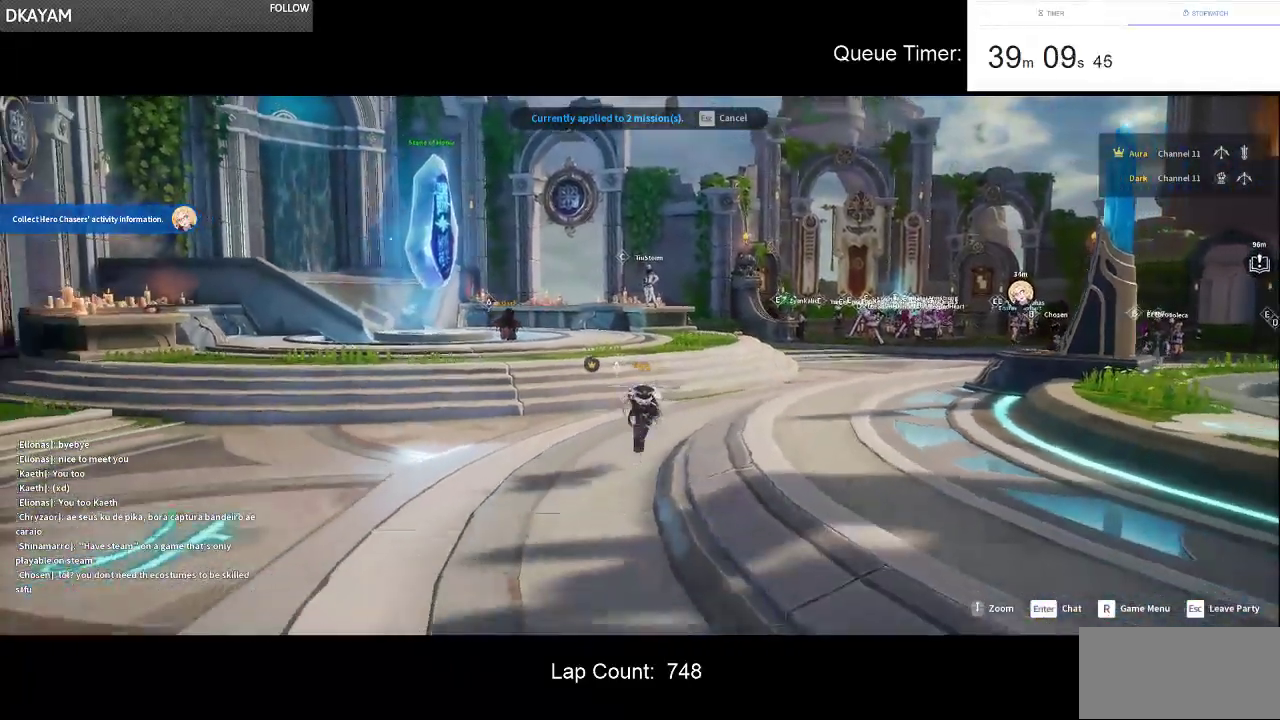
{"keys": ["d", "s"], "mouse": [], "events": [[233, "d", "down"]]}
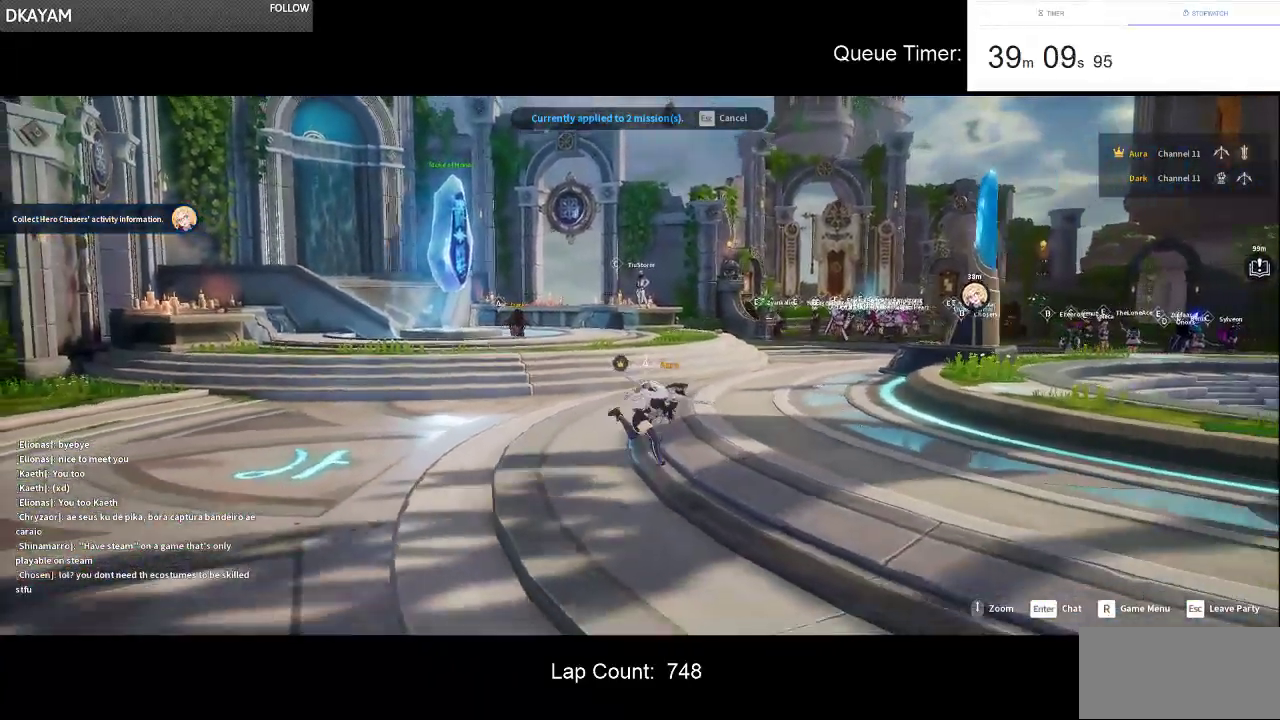
{"keys": ["d", "s"], "mouse": [], "events": []}
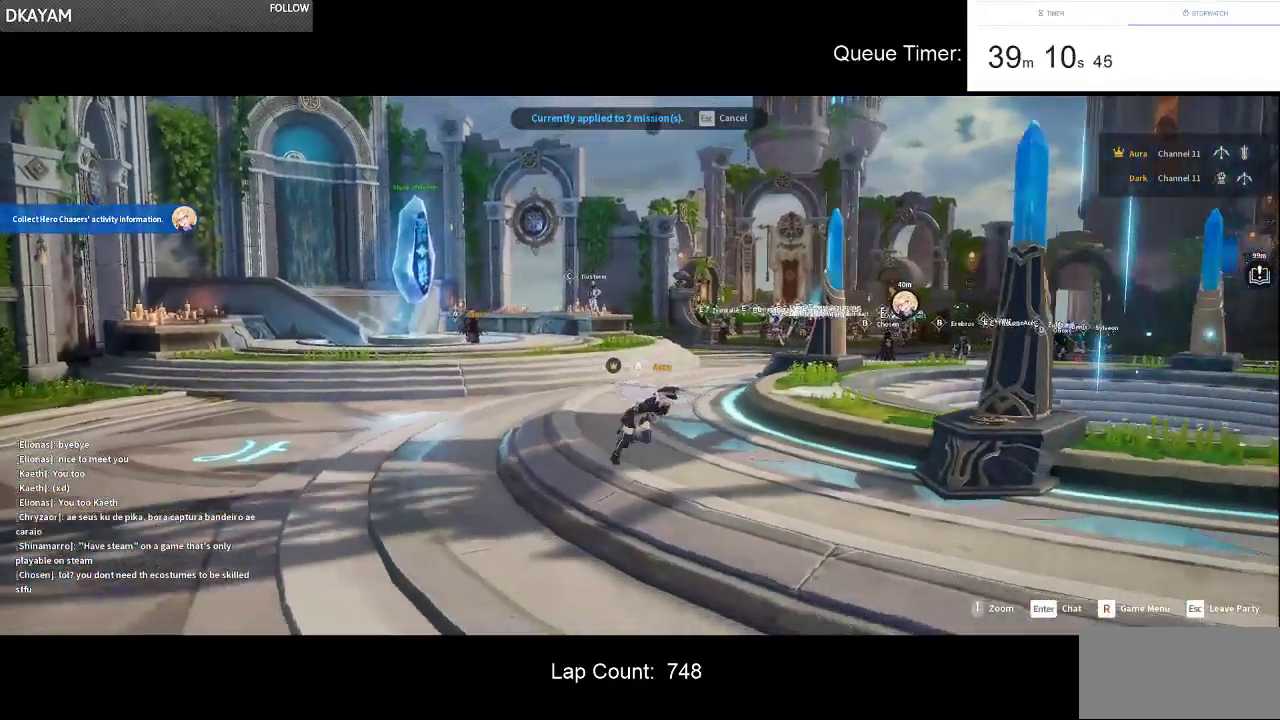
{"keys": ["d", "s"], "mouse": [], "events": []}
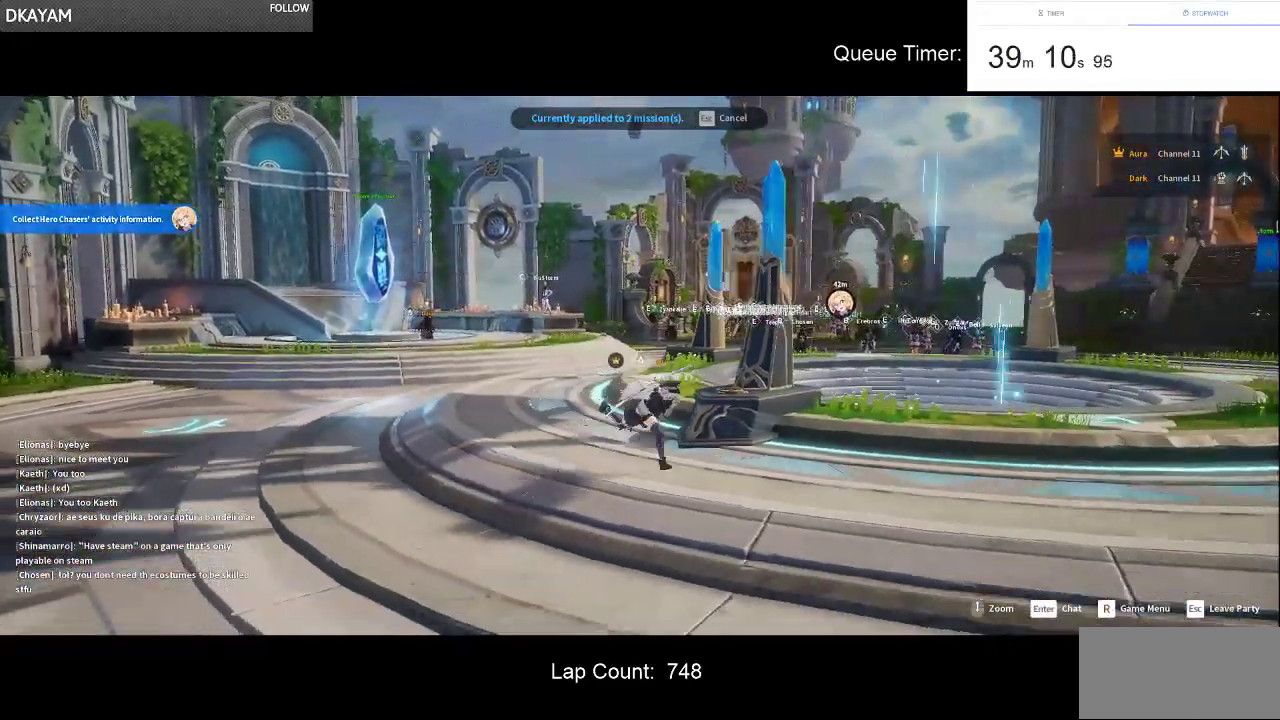
{"keys": ["d"], "mouse": [], "events": [[467, "s", "up"]]}
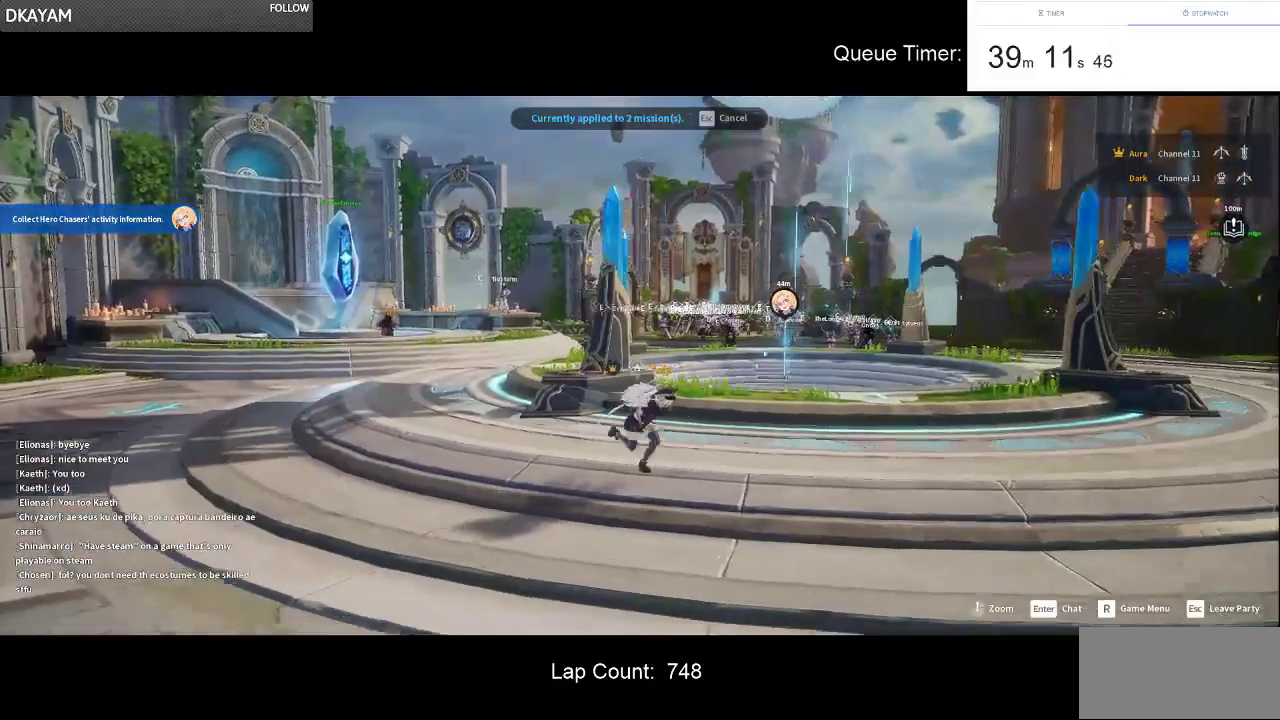
{"keys": ["d"], "mouse": [], "events": []}